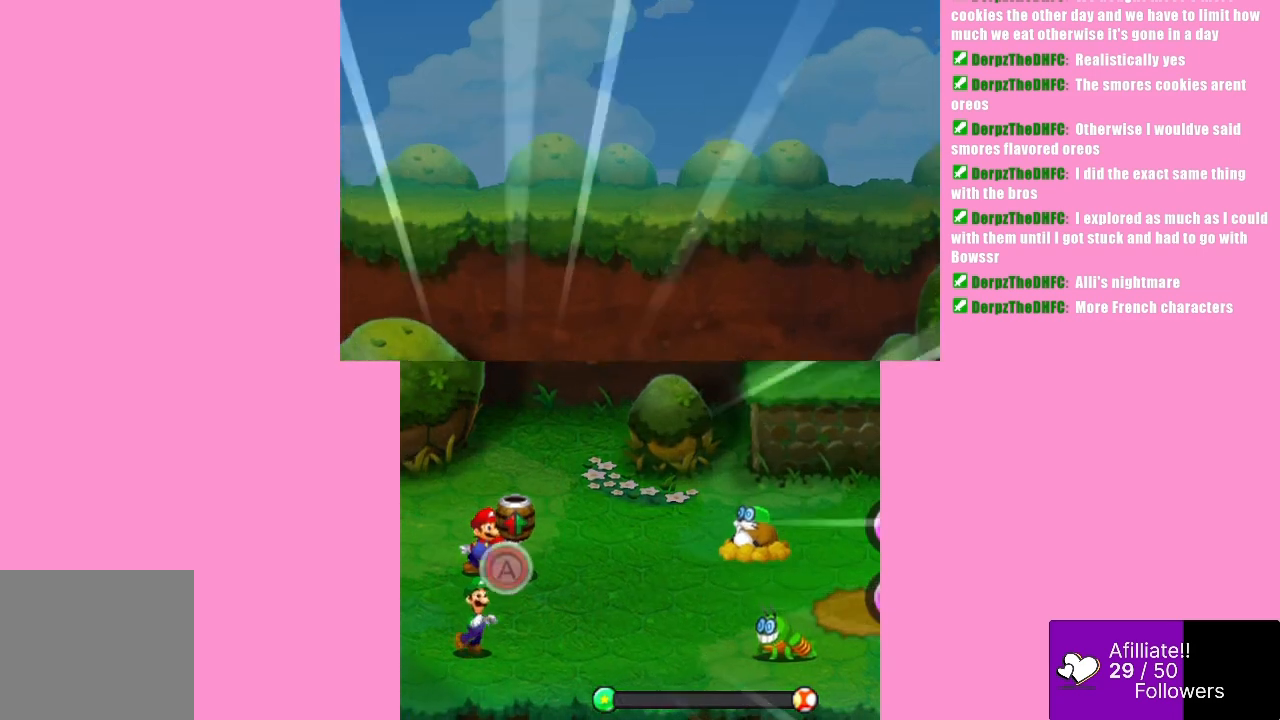
Gameplay with a controller (Xbox layout); each line is a JSON object with the inputs held at the frame after it. "events" lists button and stick changes between this image and that frame as [ms after this image, input, new state], when the widget could be followed in between. Not read: L3 R3 right_stick.
{"buttons": [], "left_stick": "center", "events": []}
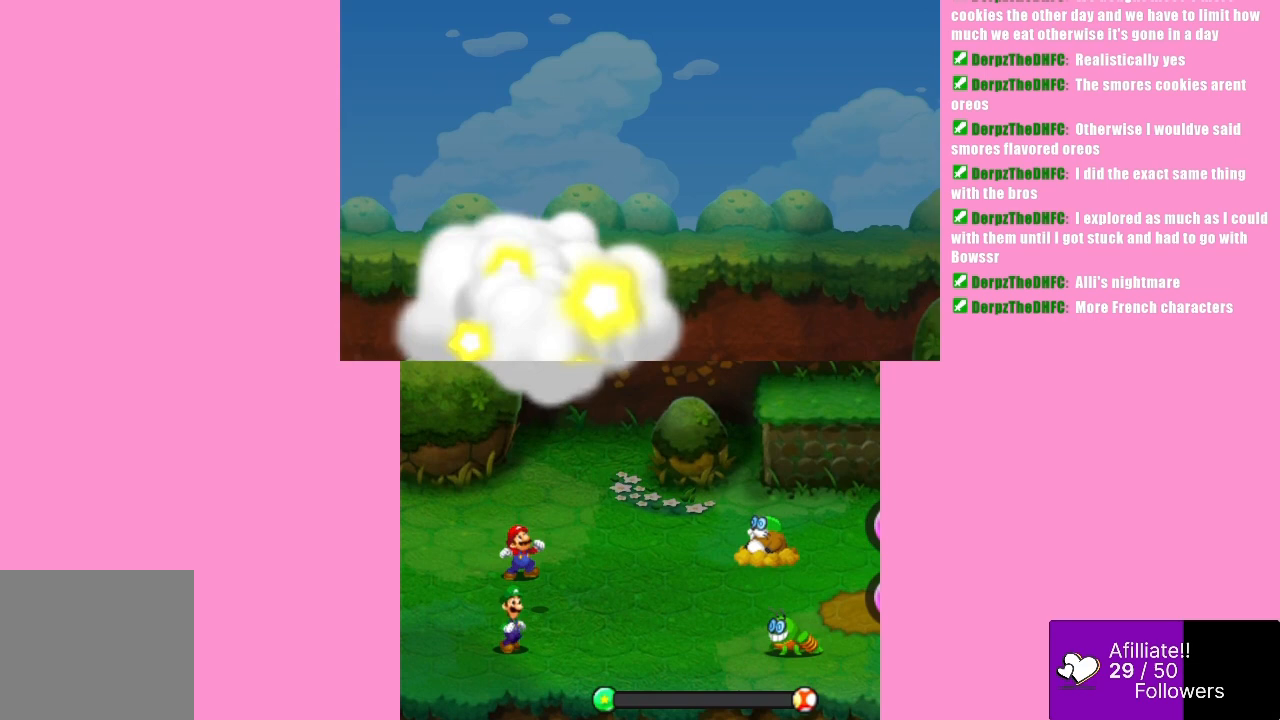
{"buttons": [], "left_stick": "center", "events": []}
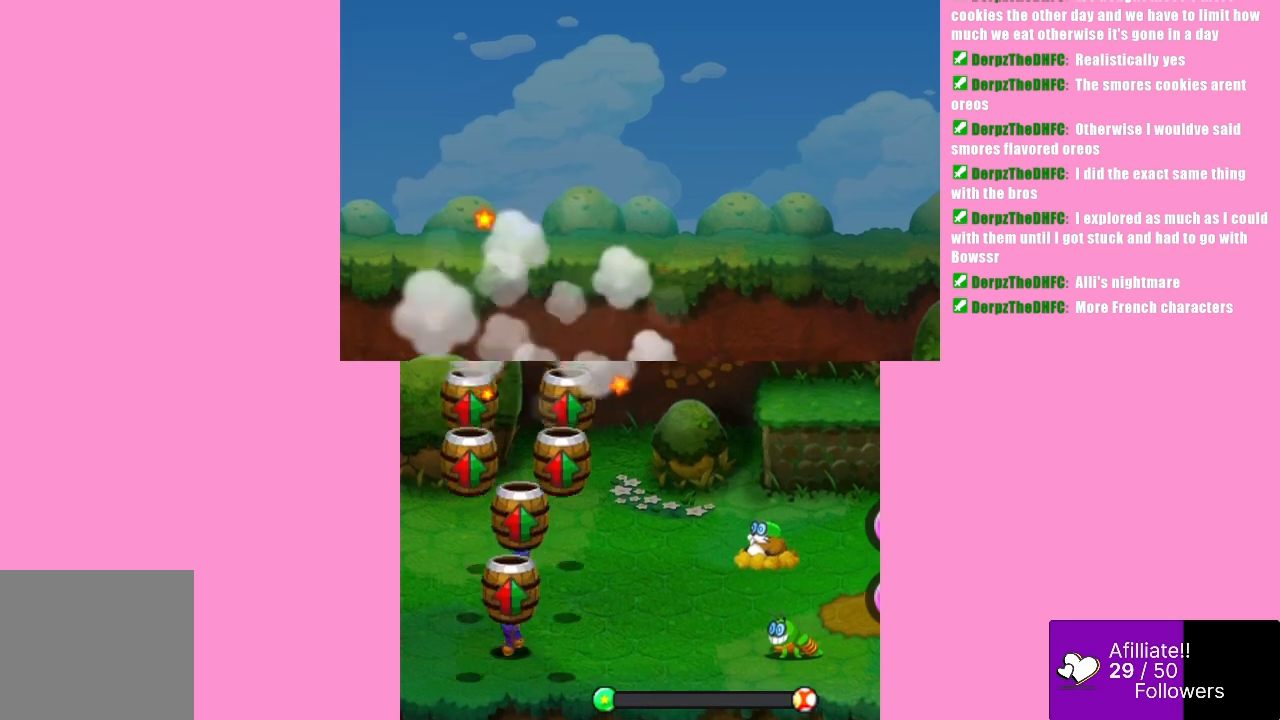
{"buttons": [], "left_stick": "center", "events": []}
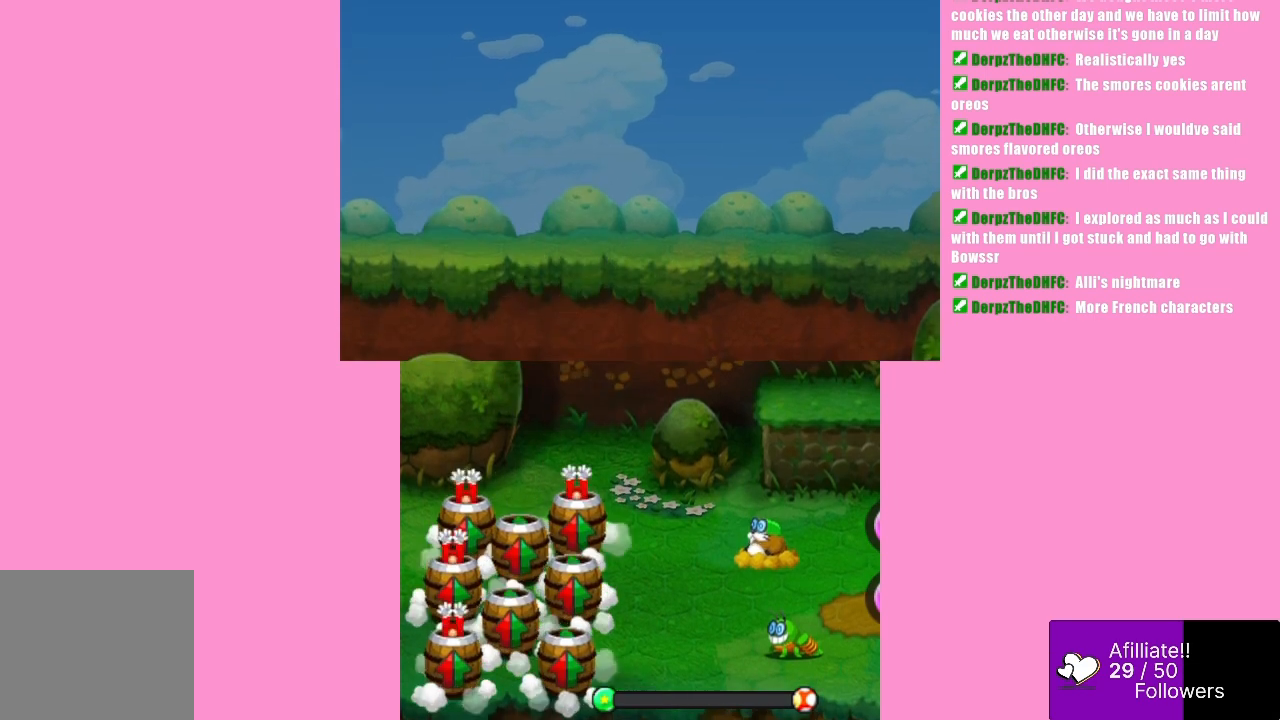
{"buttons": [], "left_stick": "center", "events": []}
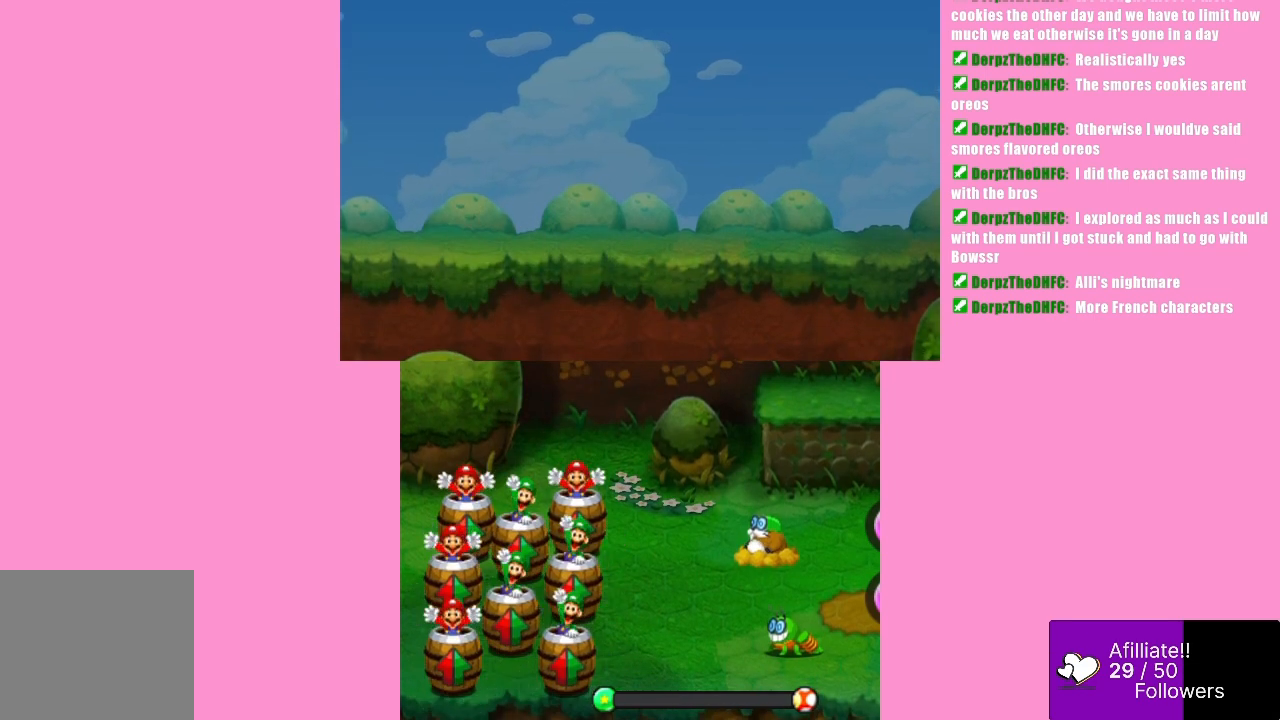
{"buttons": [], "left_stick": "center", "events": []}
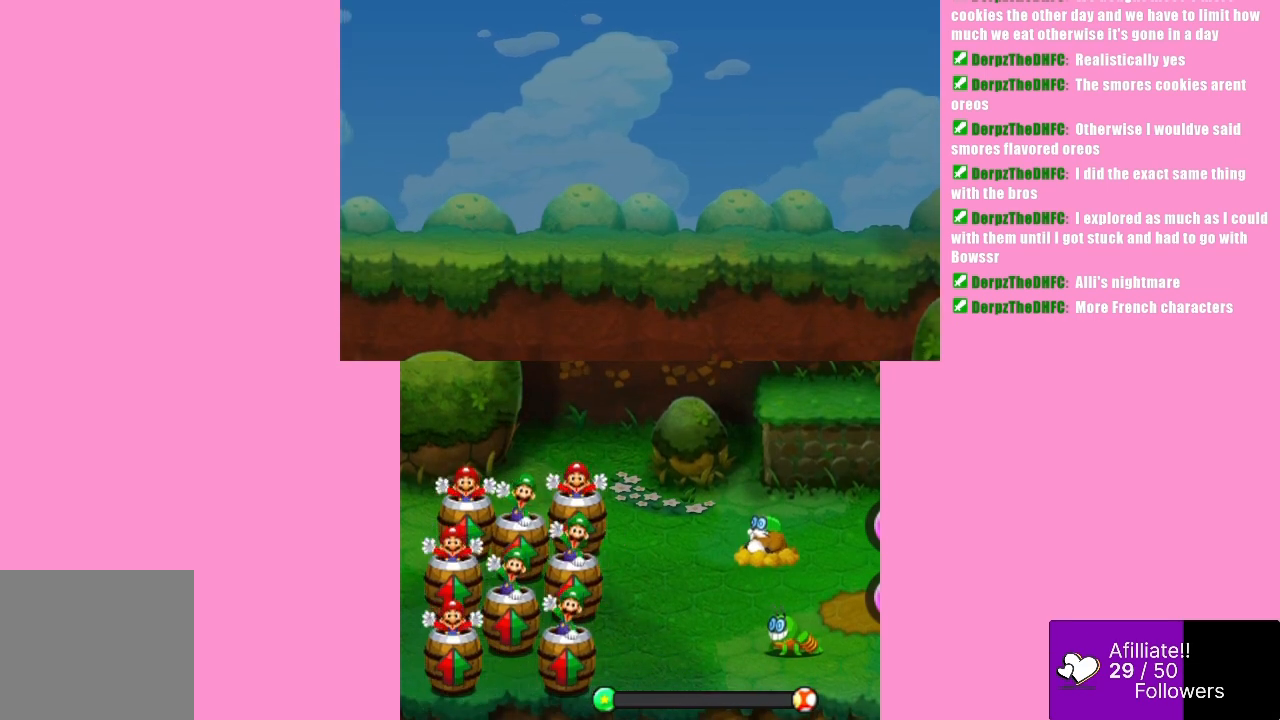
{"buttons": [], "left_stick": "center", "events": []}
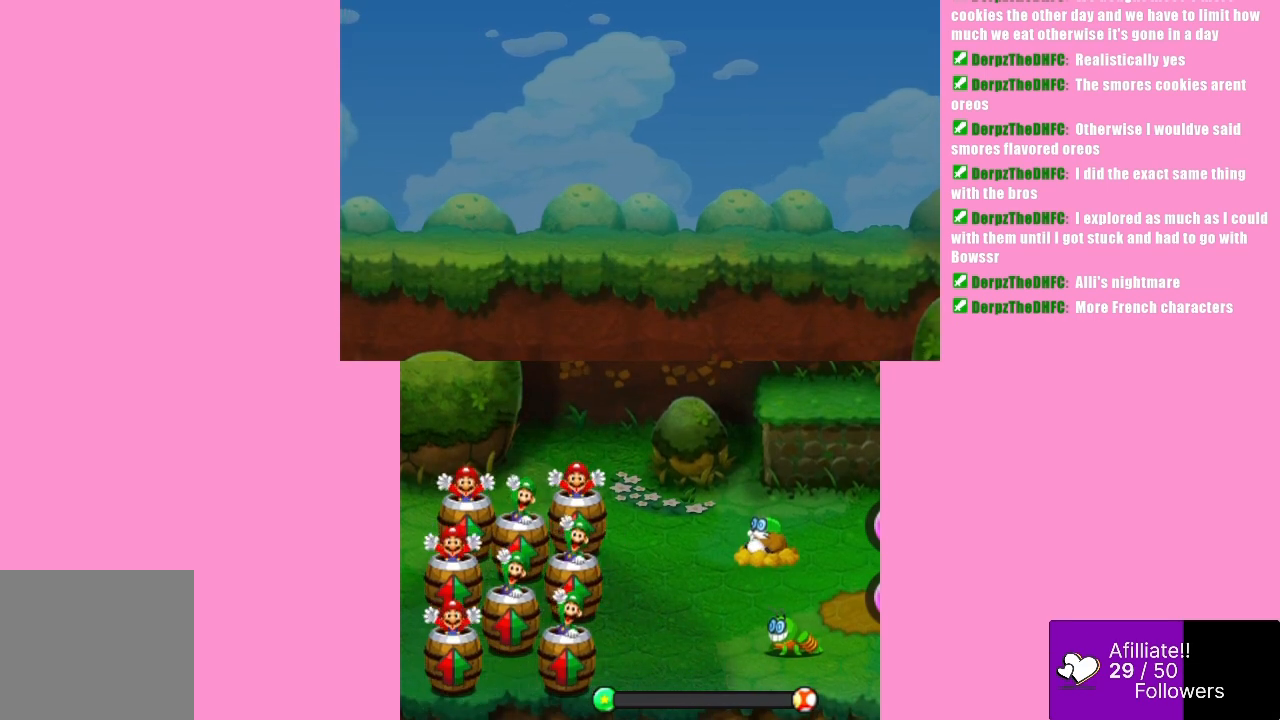
{"buttons": [], "left_stick": "center", "events": []}
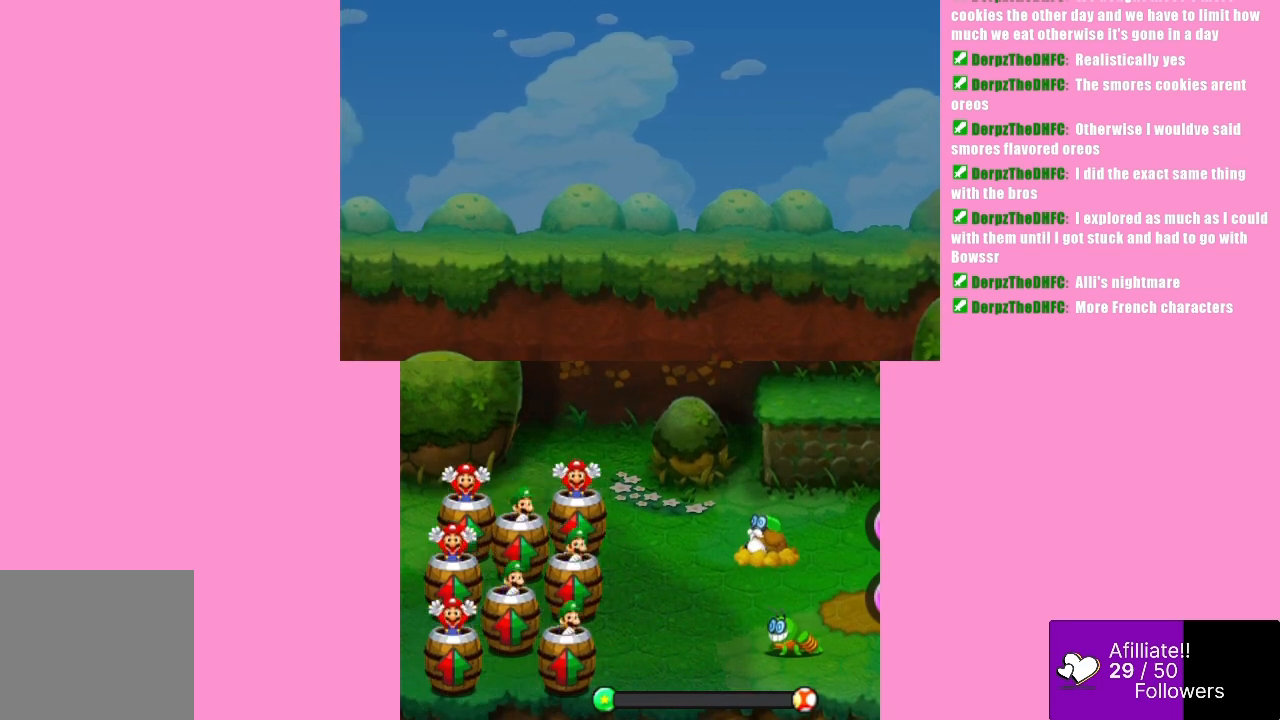
{"buttons": [], "left_stick": "center", "events": []}
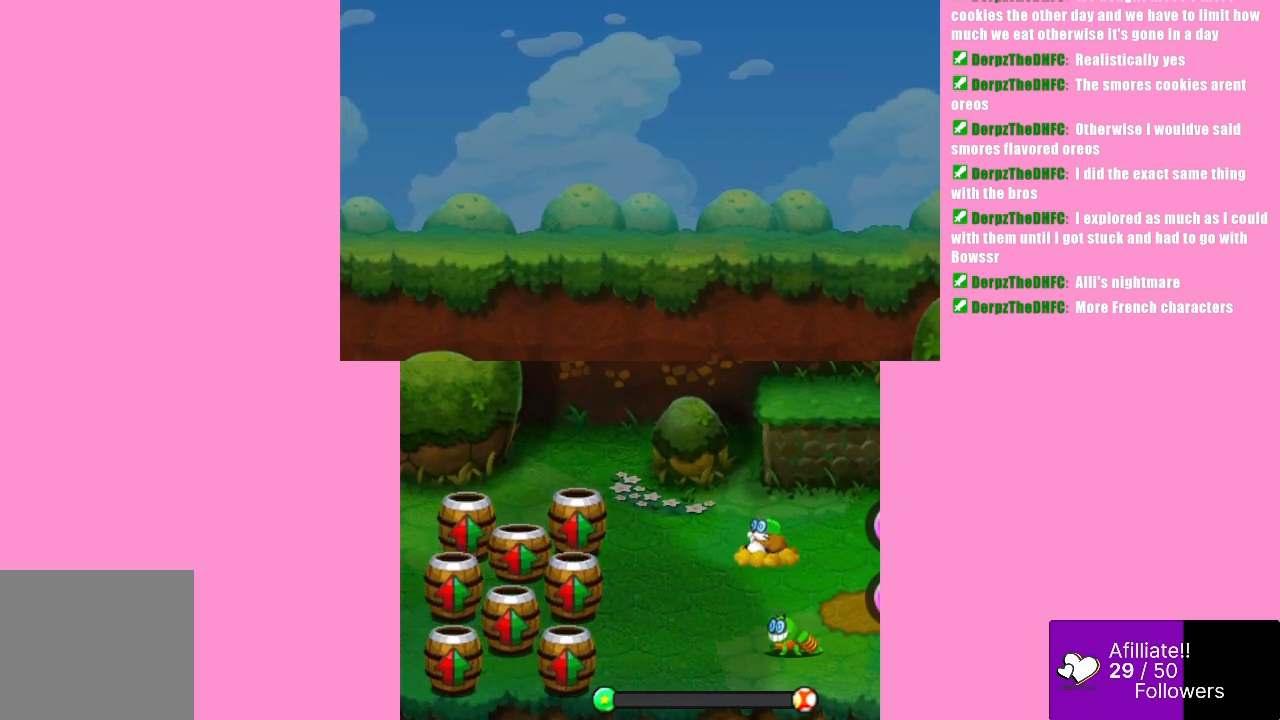
{"buttons": [], "left_stick": "center", "events": []}
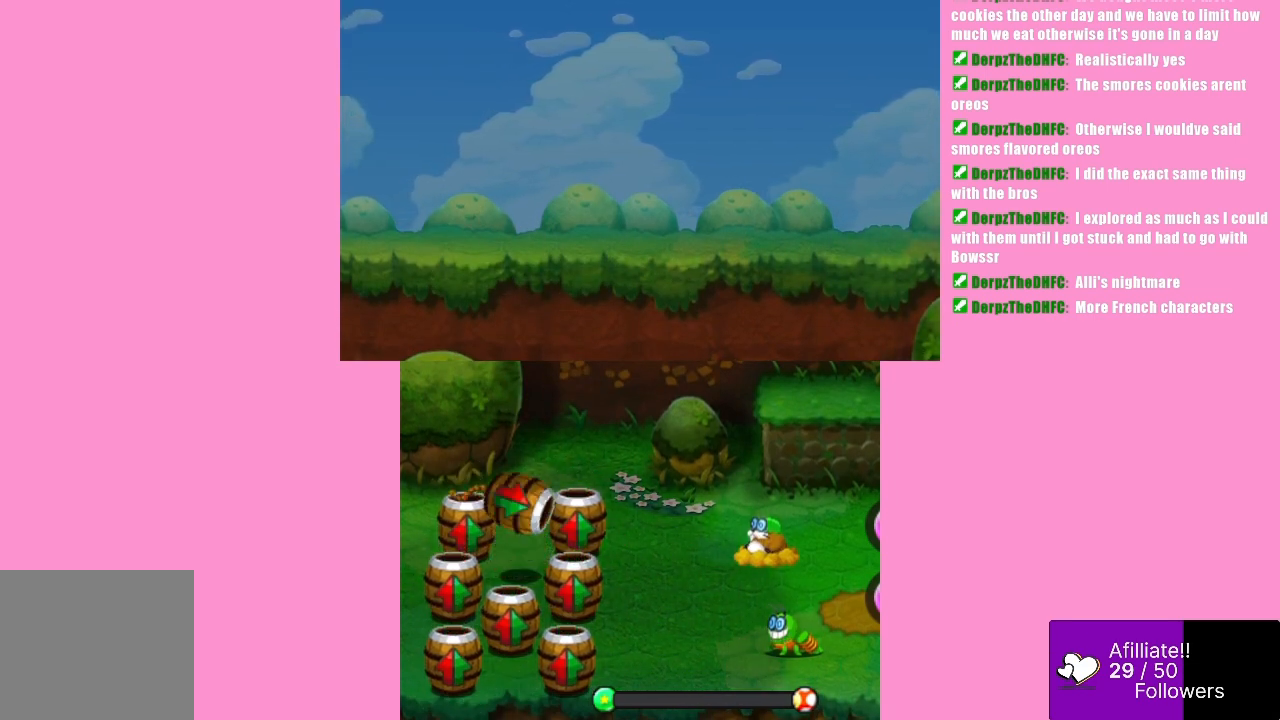
{"buttons": [], "left_stick": "center", "events": [[67, "A", "down"], [300, "A", "up"]]}
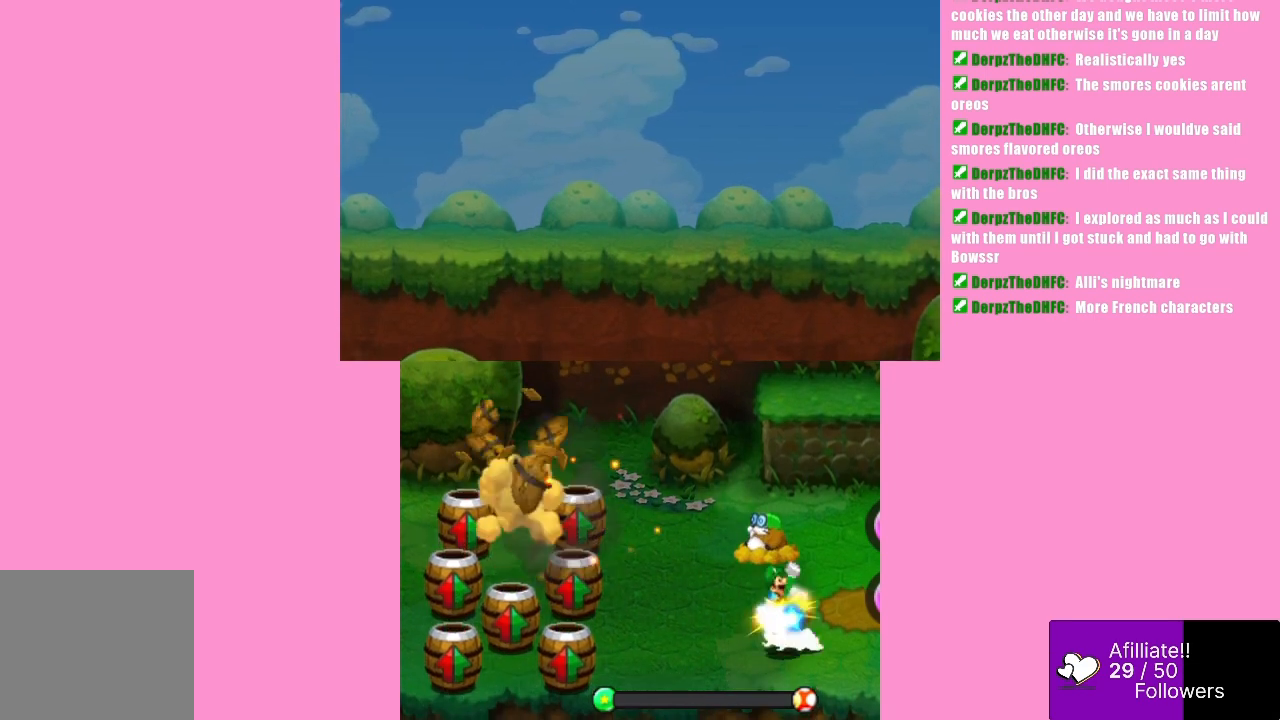
{"buttons": [], "left_stick": "center", "events": []}
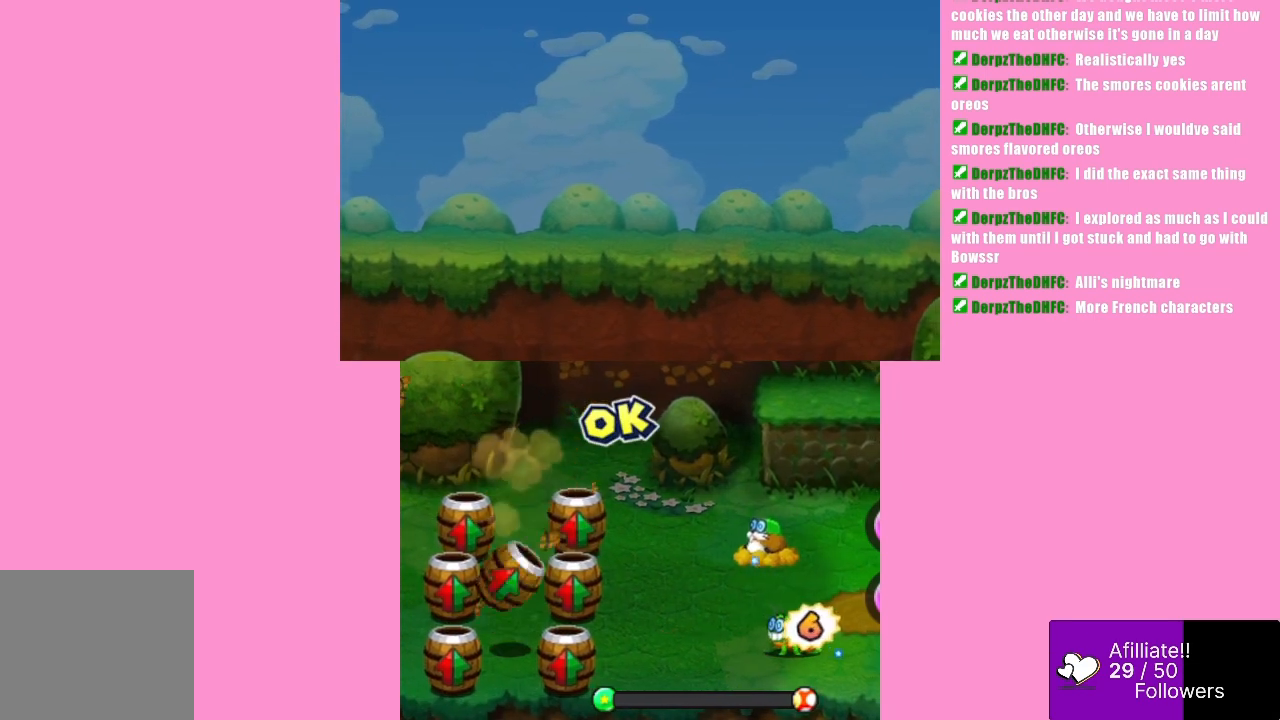
{"buttons": [], "left_stick": "center", "events": [[133, "A", "down"], [467, "A", "up"]]}
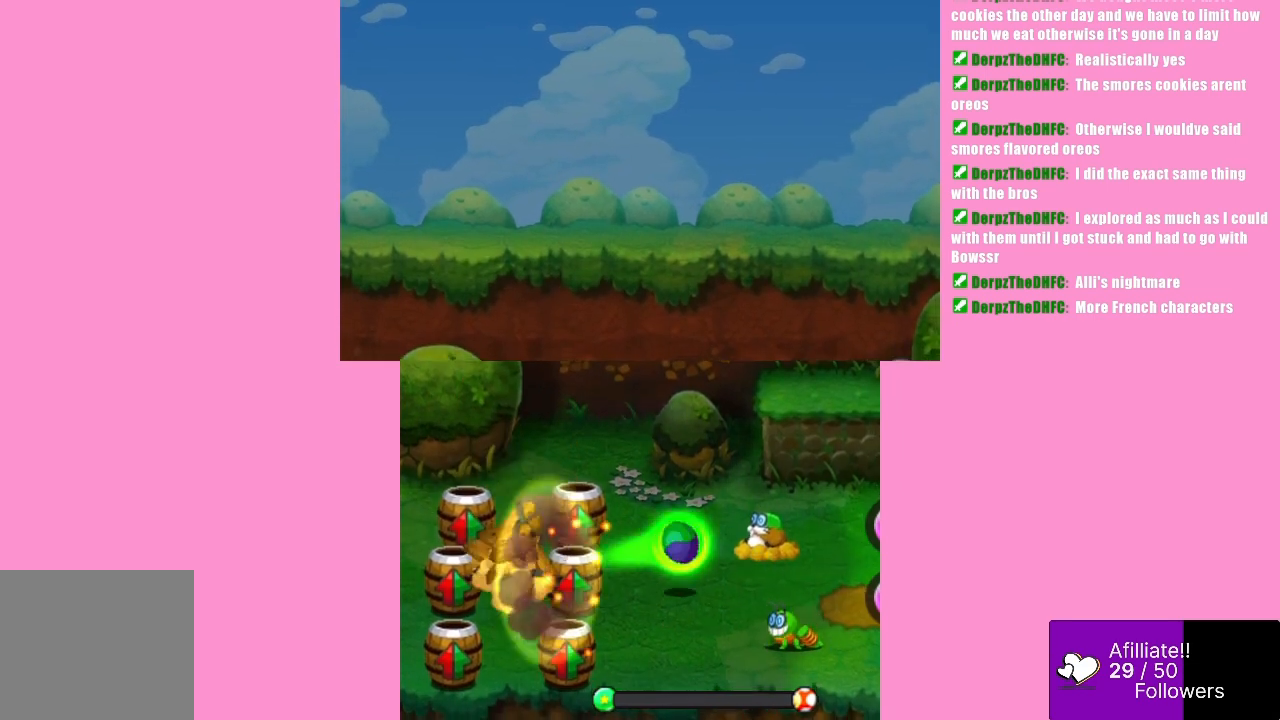
{"buttons": [], "left_stick": "center", "events": []}
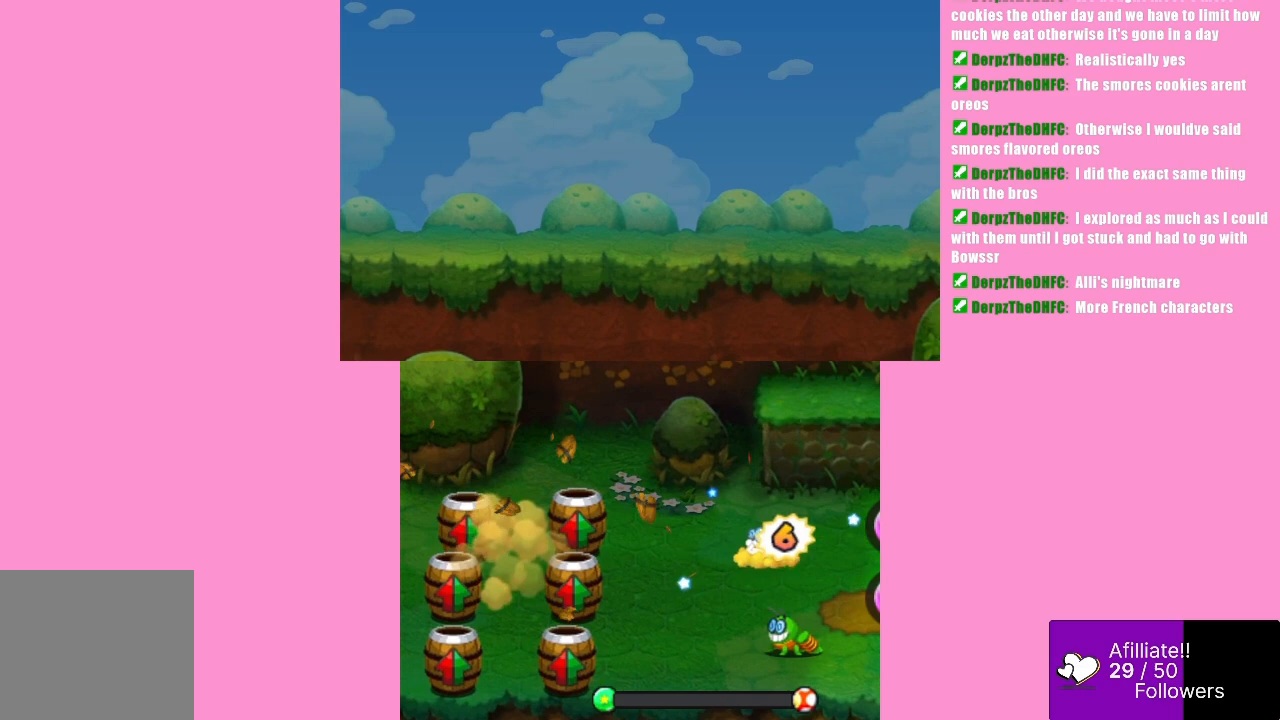
{"buttons": ["B"], "left_stick": "center", "events": [[233, "B", "down"]]}
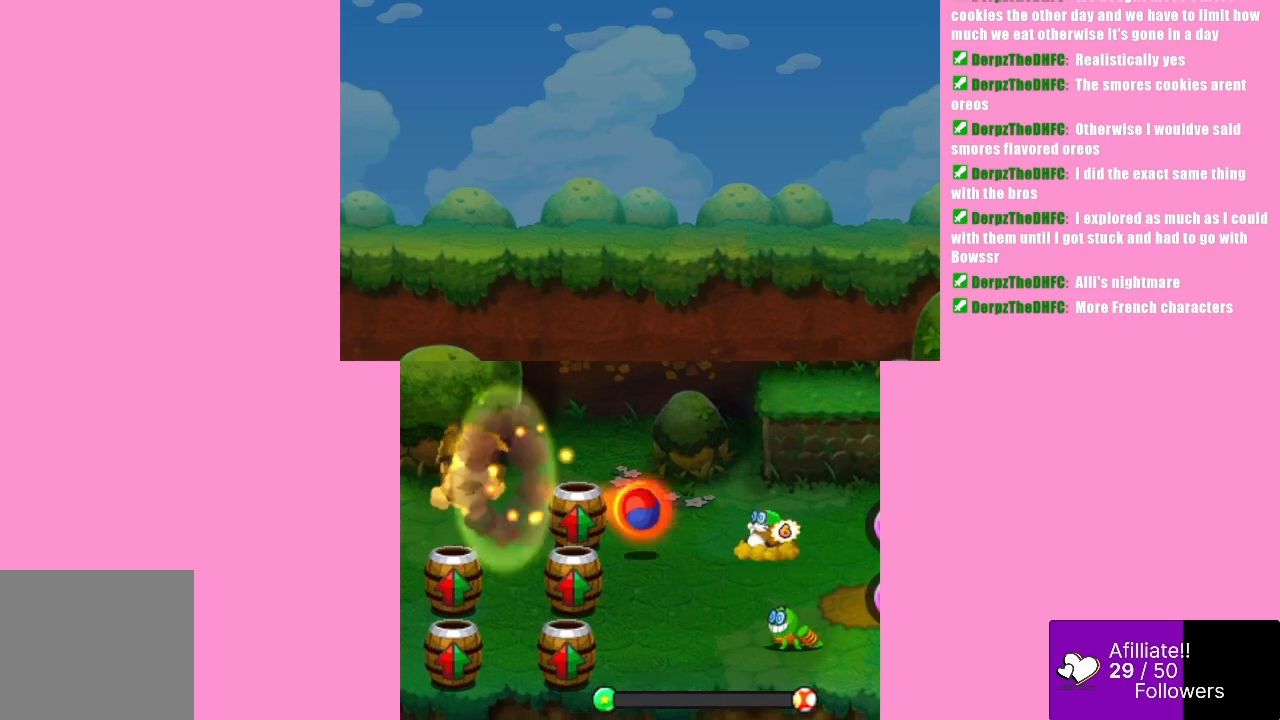
{"buttons": [], "left_stick": "center", "events": [[200, "B", "up"]]}
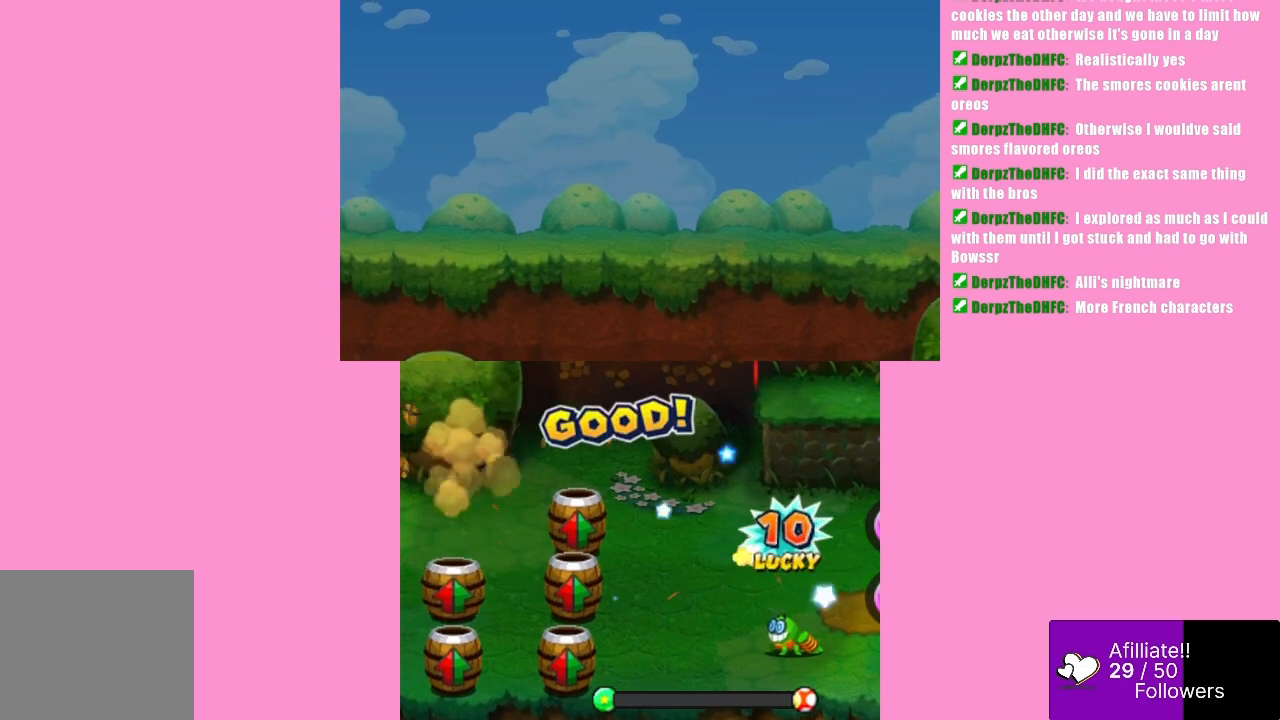
{"buttons": ["B"], "left_stick": "center", "events": [[367, "B", "down"]]}
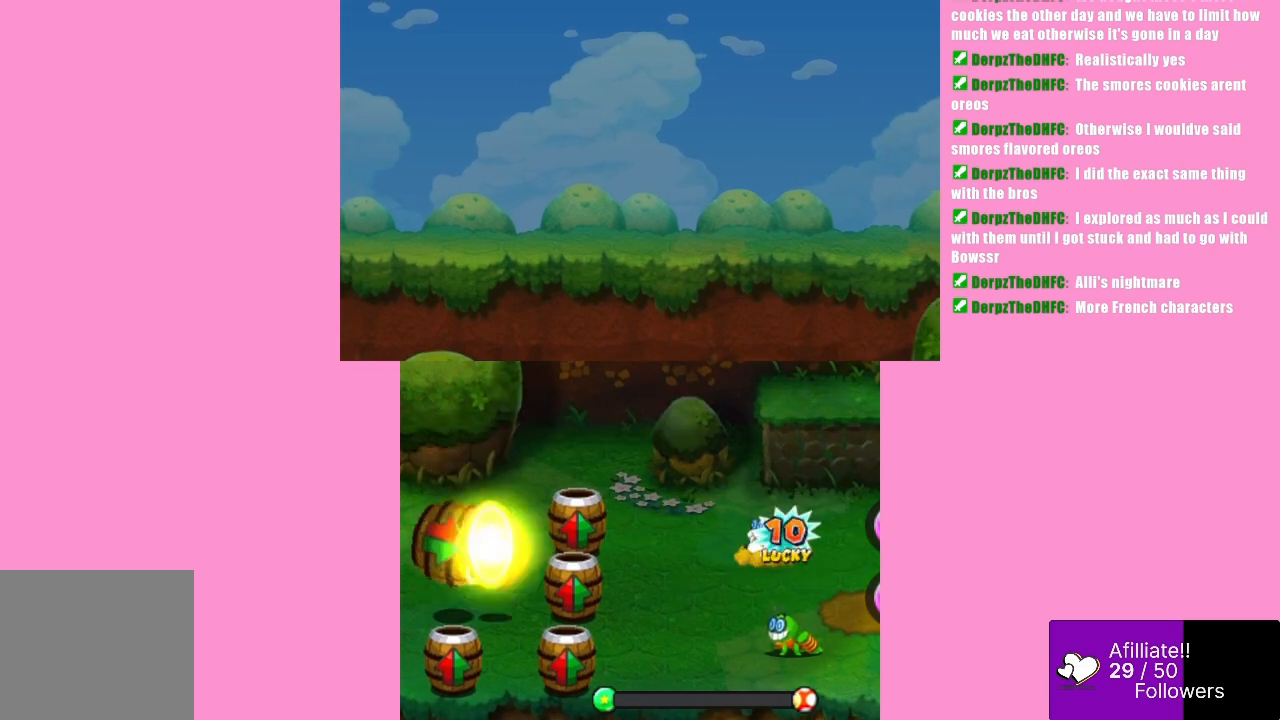
{"buttons": ["B"], "left_stick": "center", "events": []}
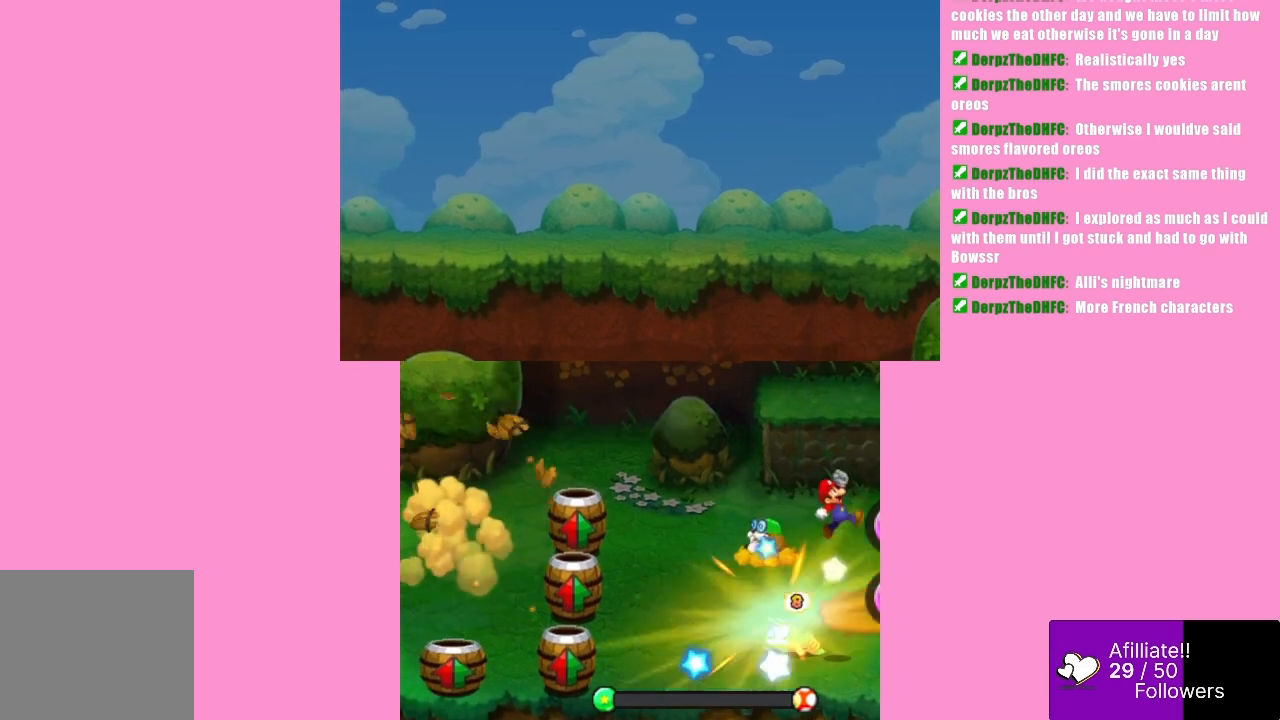
{"buttons": [], "left_stick": "center", "events": [[33, "B", "up"]]}
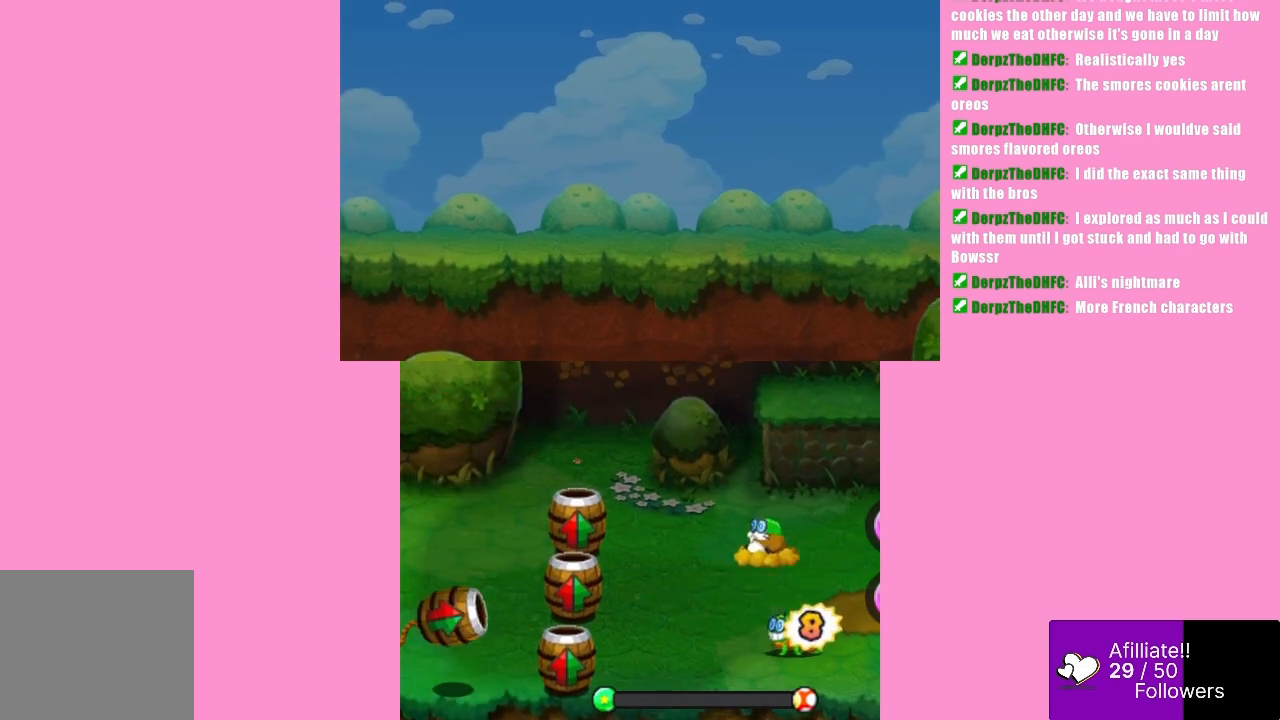
{"buttons": ["B"], "left_stick": "center", "events": [[33, "B", "down"]]}
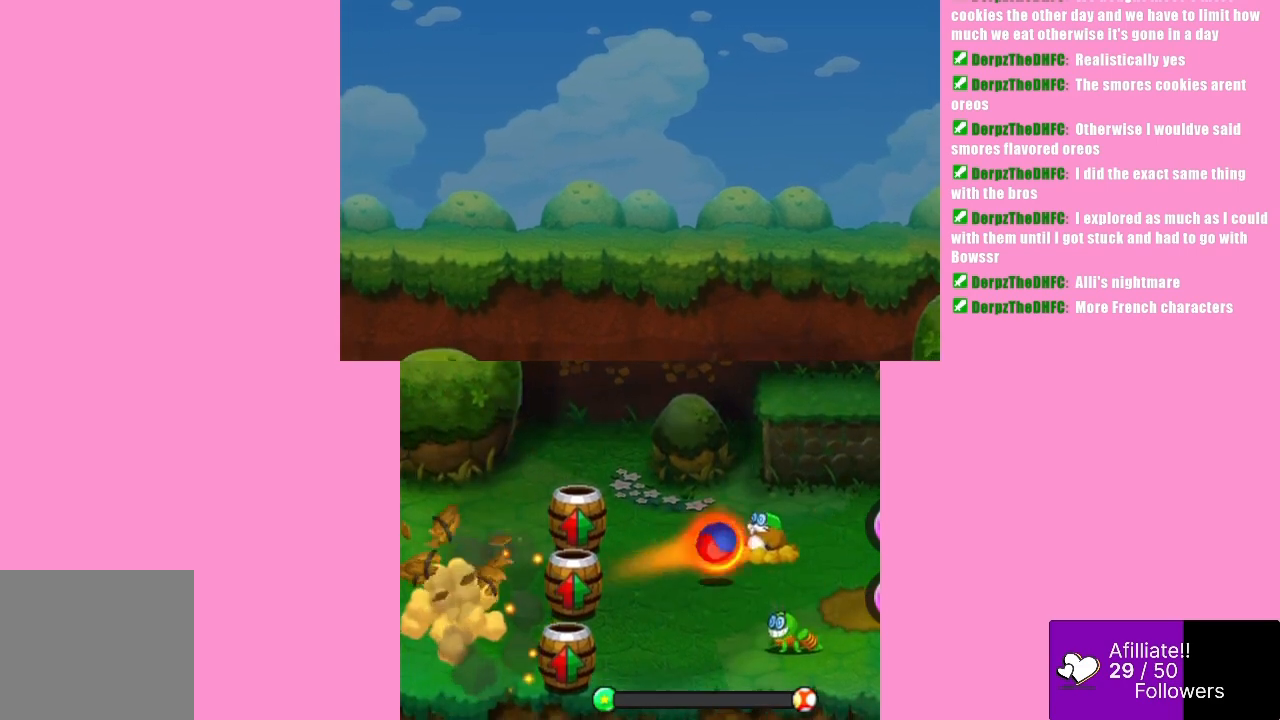
{"buttons": [], "left_stick": "center", "events": [[100, "B", "up"]]}
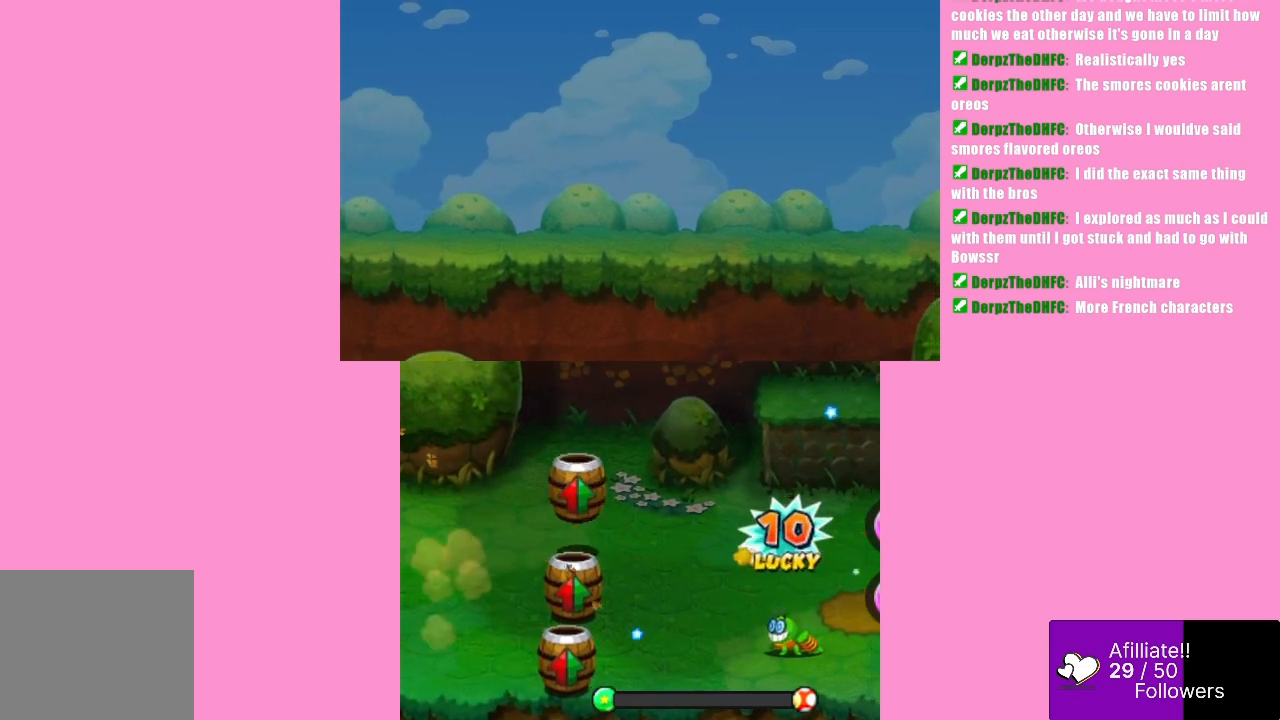
{"buttons": ["B"], "left_stick": "center", "events": [[133, "B", "down"]]}
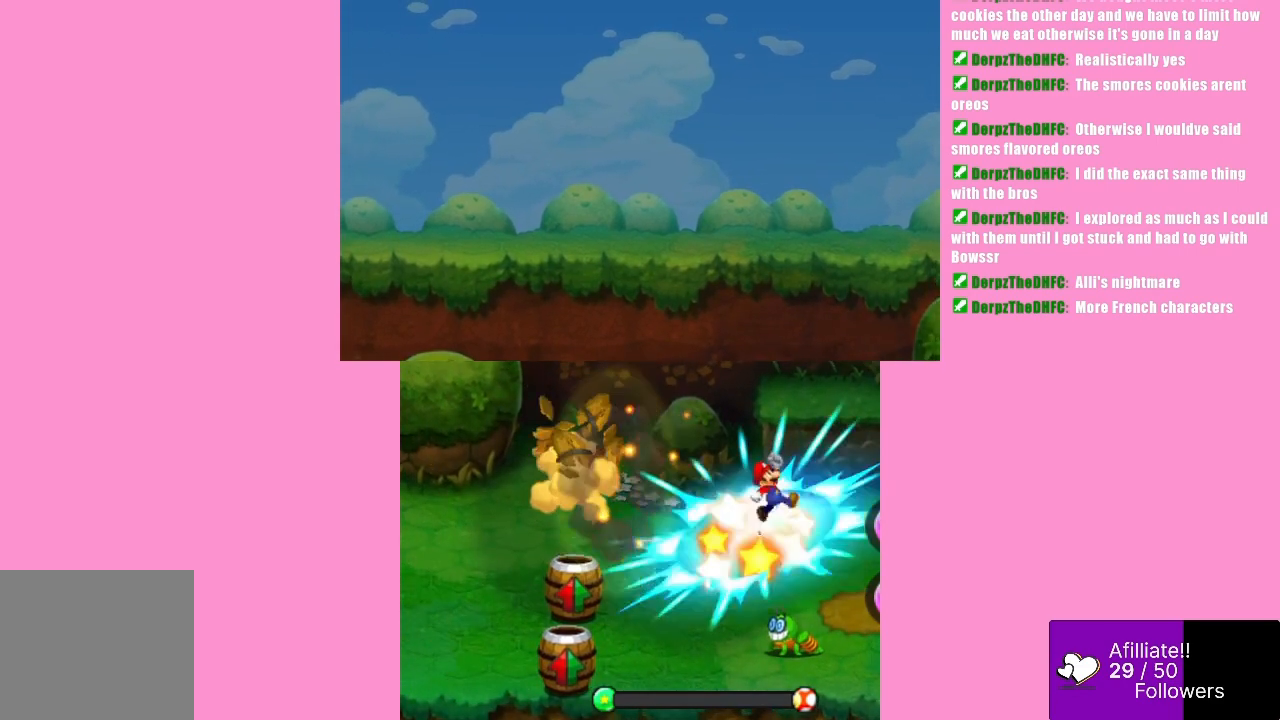
{"buttons": [], "left_stick": "center", "events": [[200, "B", "up"]]}
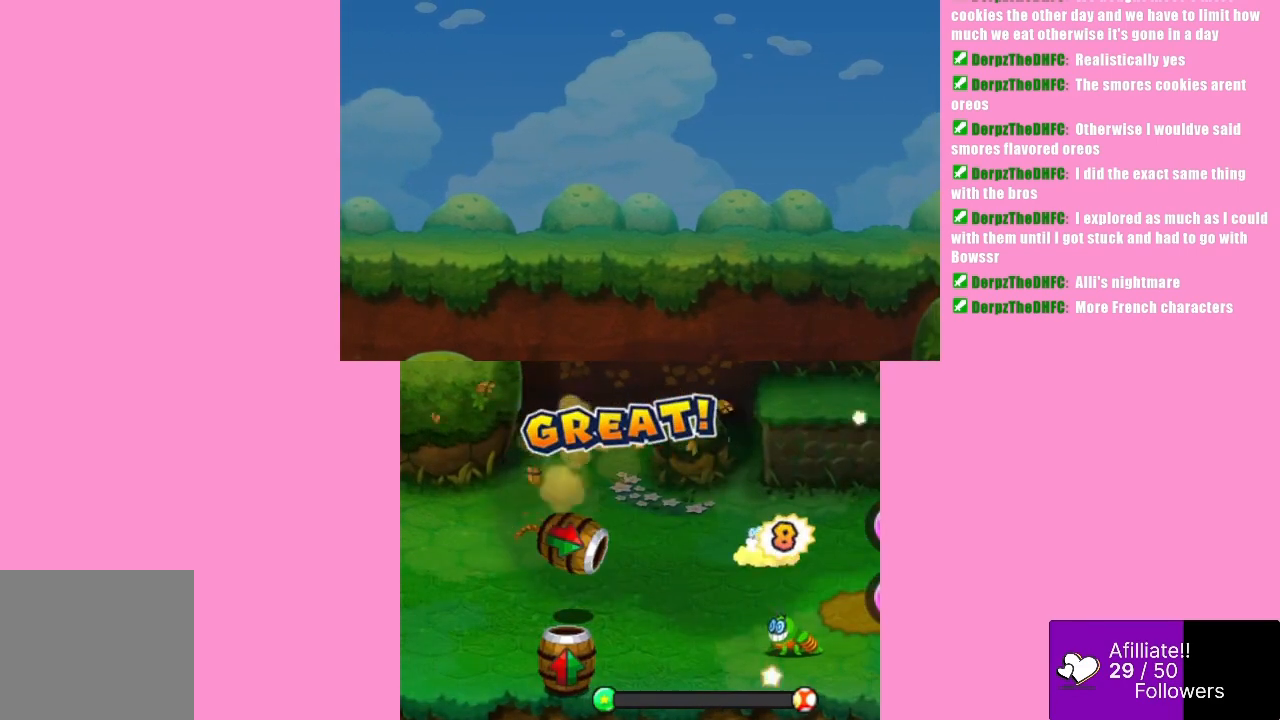
{"buttons": ["A"], "left_stick": "center", "events": [[67, "A", "down"]]}
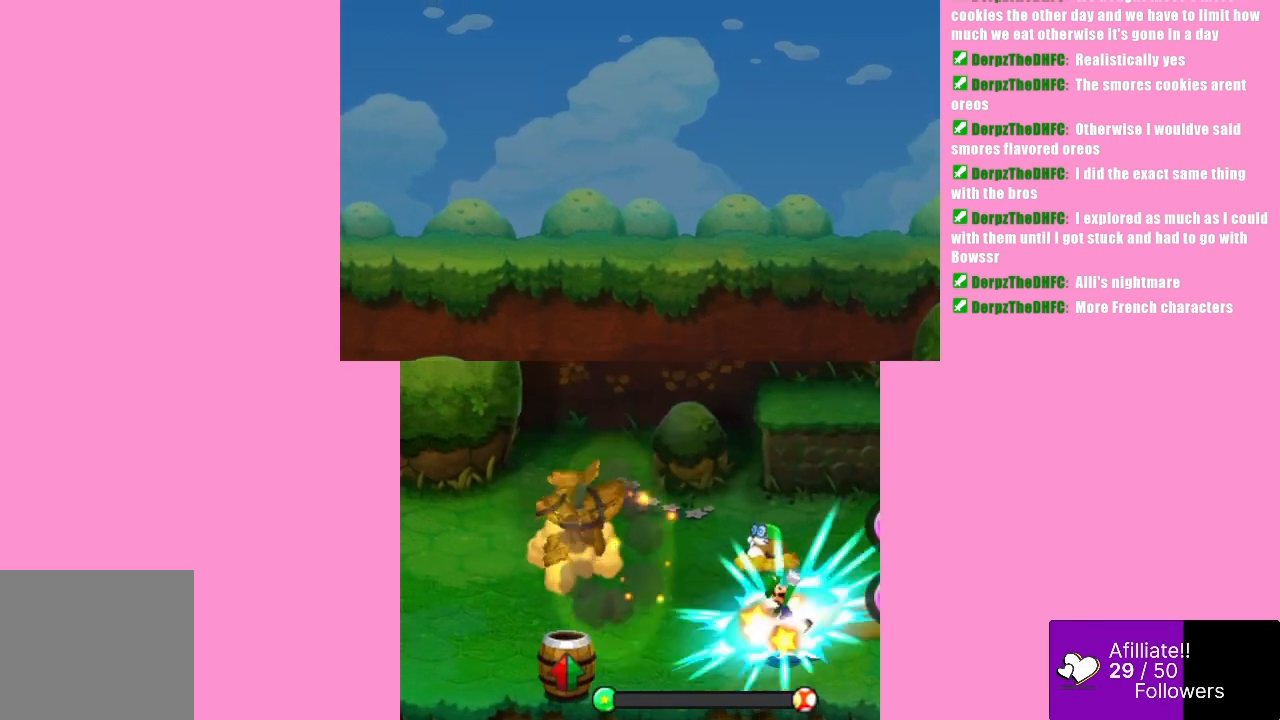
{"buttons": [], "left_stick": "center", "events": [[300, "A", "up"]]}
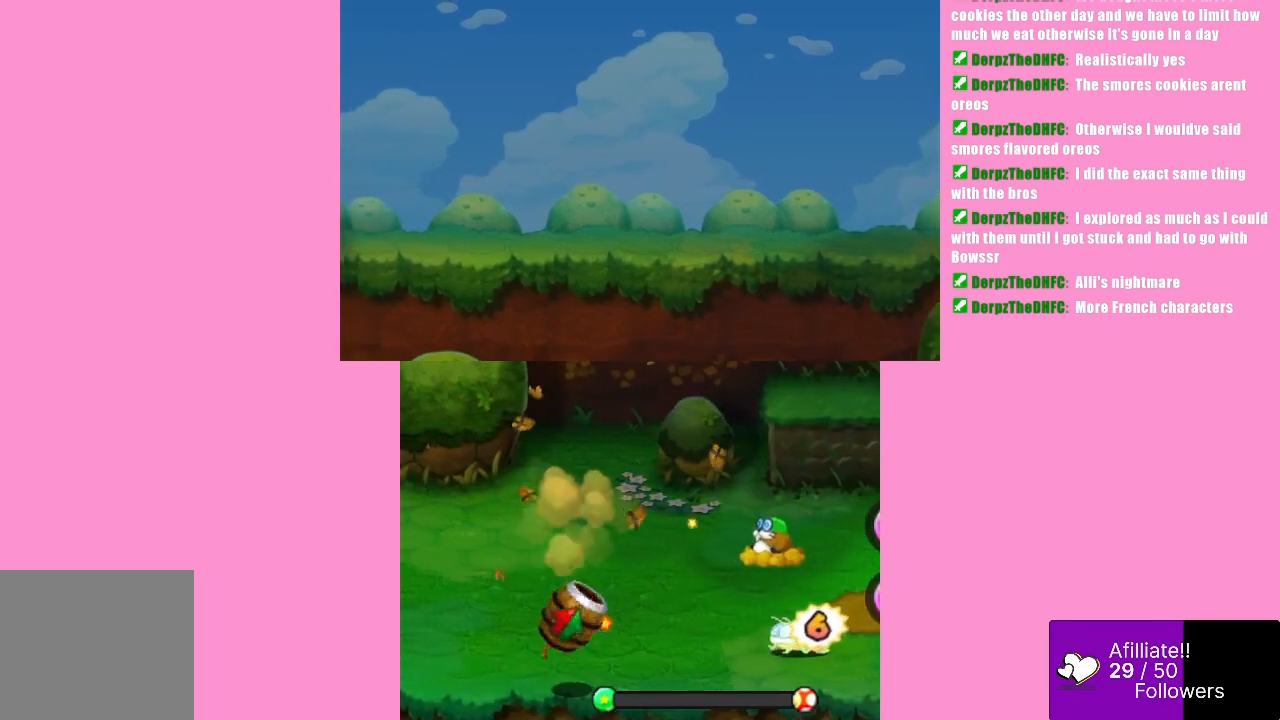
{"buttons": ["A"], "left_stick": "center", "events": [[233, "A", "down"]]}
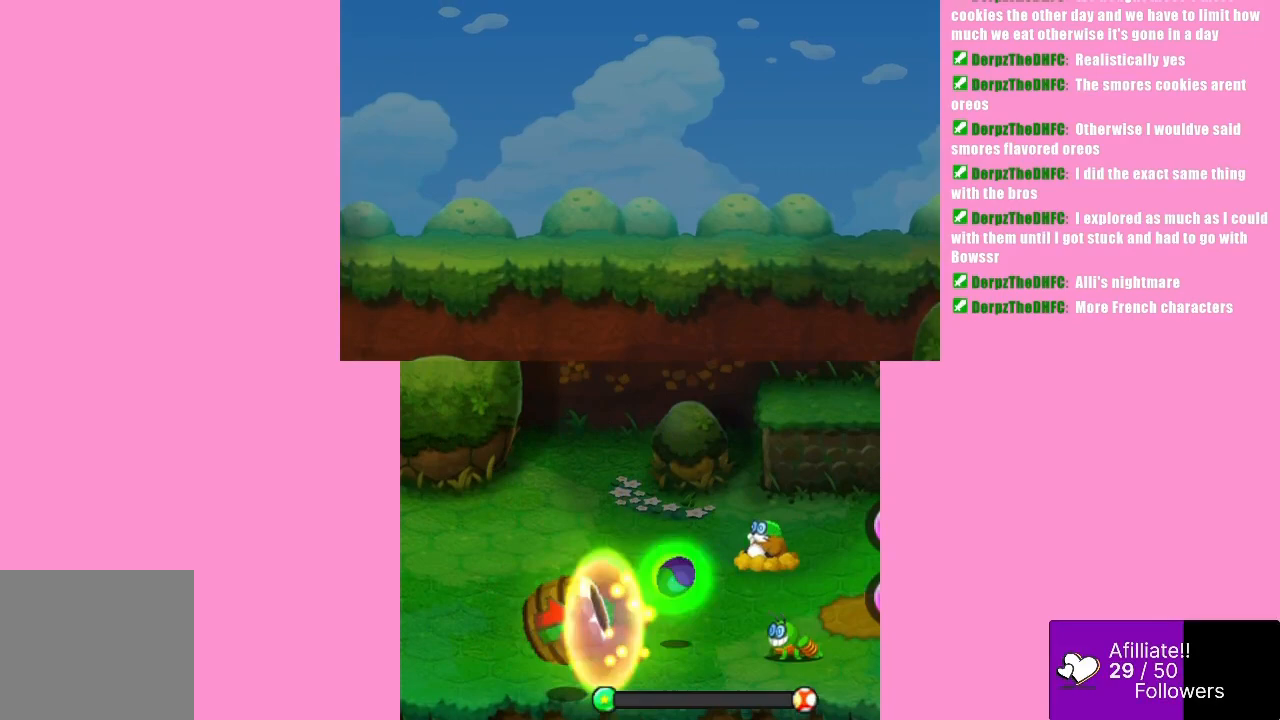
{"buttons": [], "left_stick": "center", "events": [[133, "A", "up"]]}
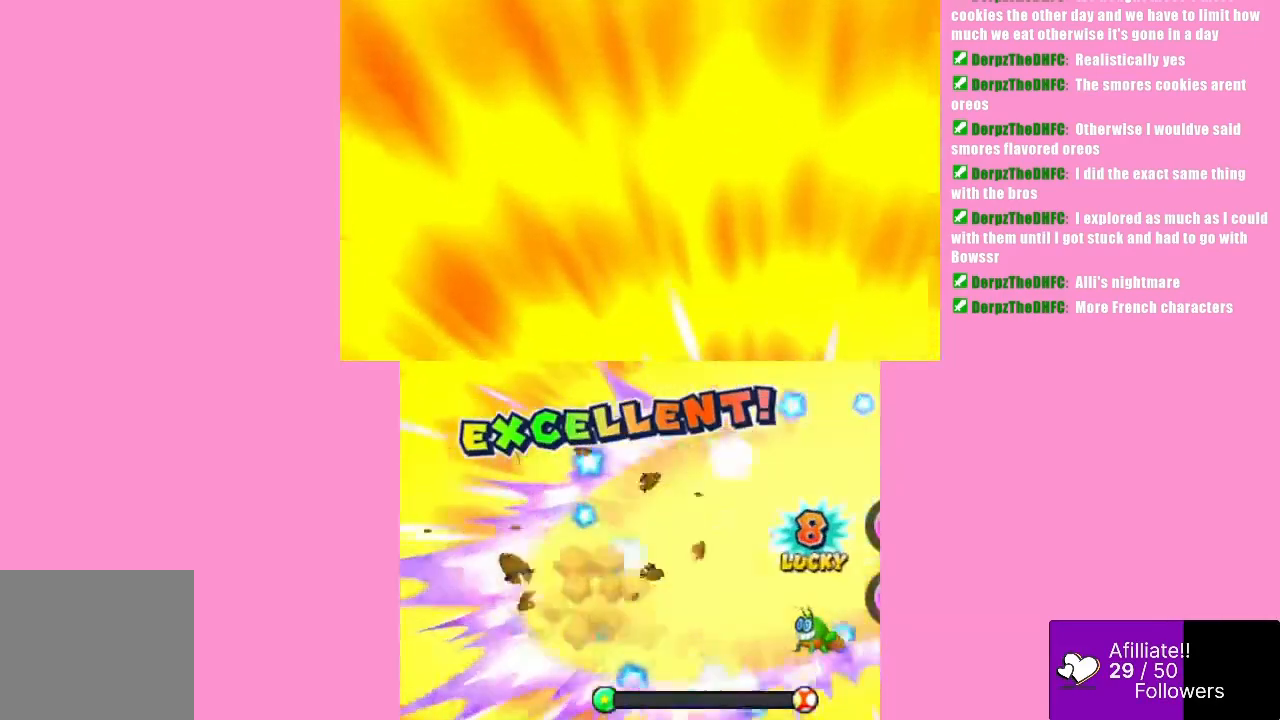
{"buttons": [], "left_stick": "center", "events": []}
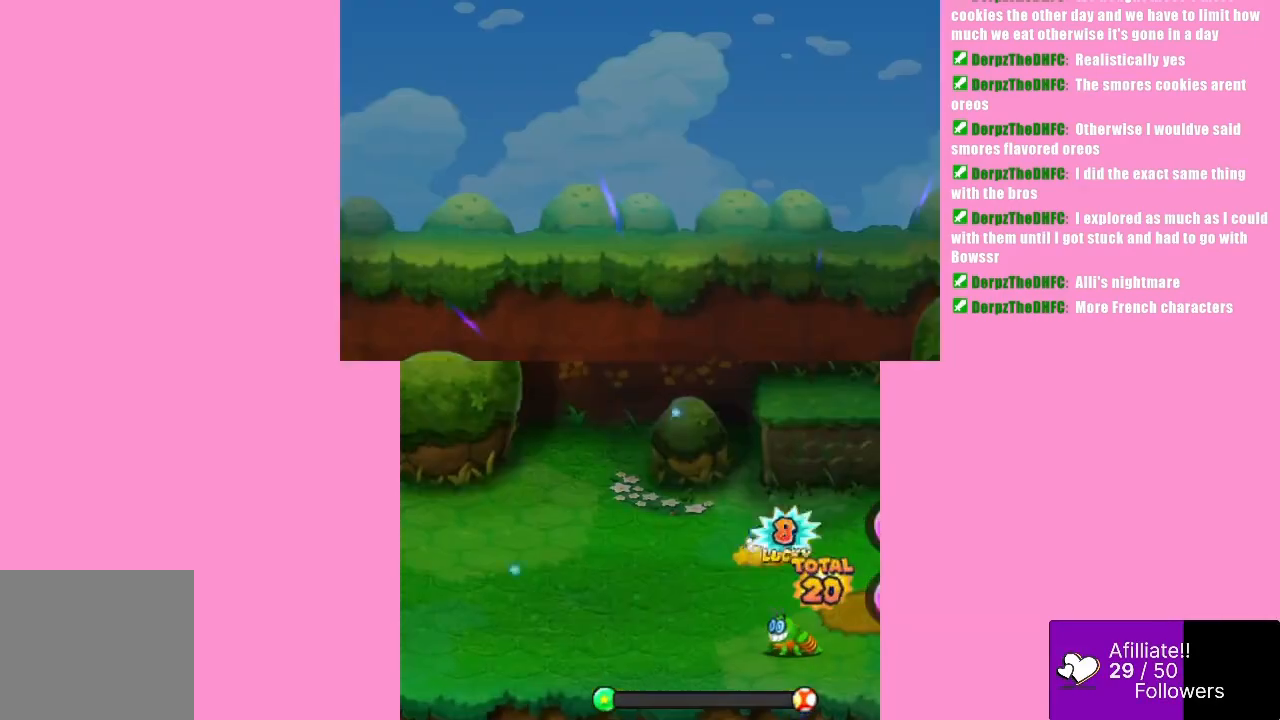
{"buttons": [], "left_stick": "center", "events": []}
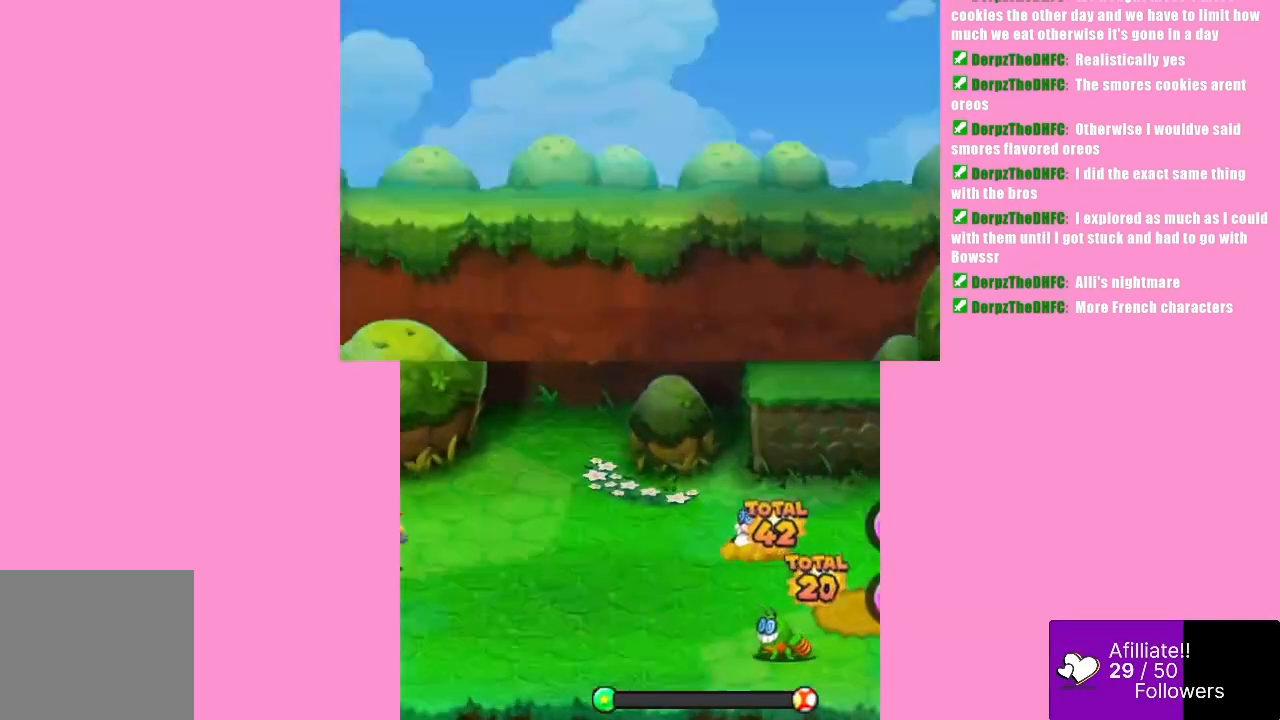
{"buttons": [], "left_stick": "center", "events": []}
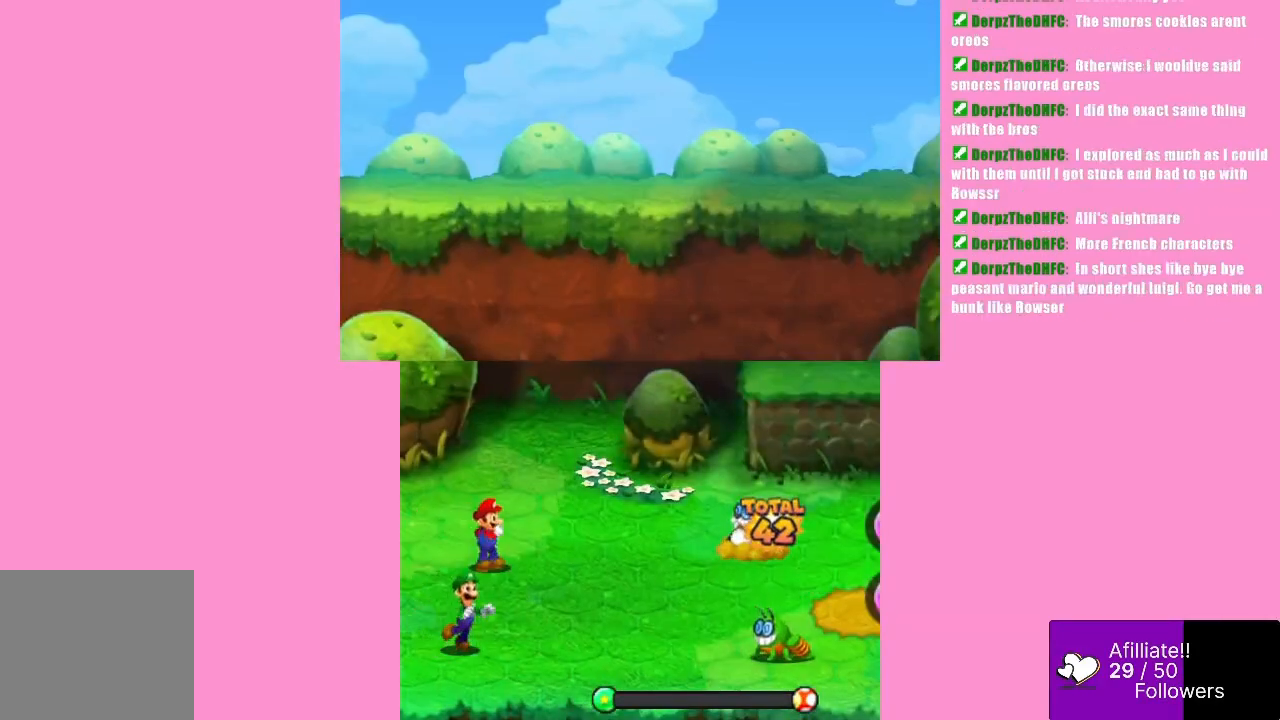
{"buttons": [], "left_stick": "center", "events": []}
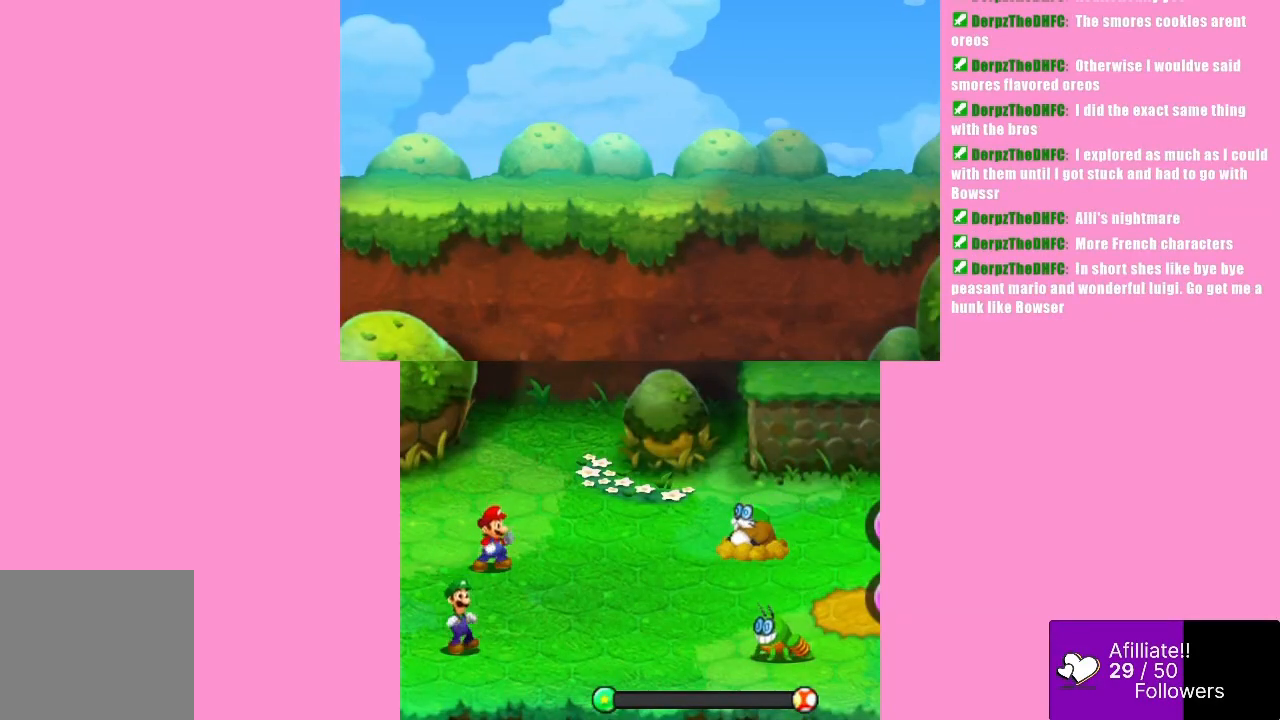
{"buttons": [], "left_stick": "center", "events": []}